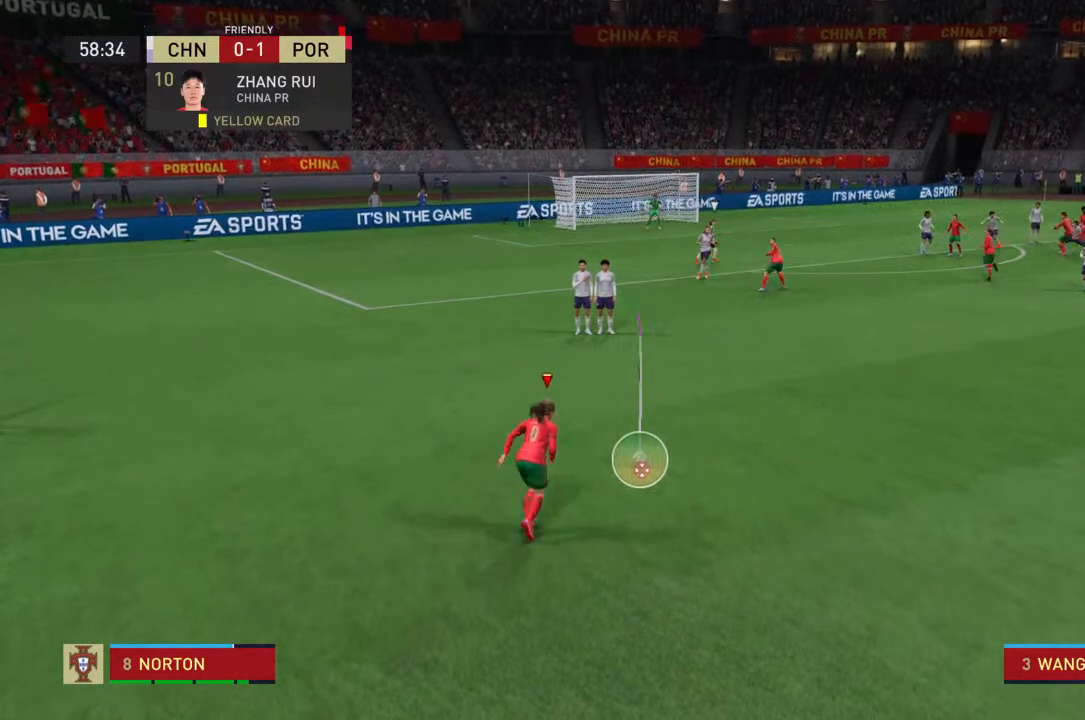
Gameplay with a controller (PlayStation layout); each line is a JSON object with the inputs held at the frame after it (dt_ms = milliseconds from this image to that frame). "events" lists button and stick changes between this image and that frame as [ms after this image, input, new state], when the widget could be followed in between. Not read: L3 R3.
{"dt_ms": 500, "buttons": [], "left_stick": "center", "right_stick": "center", "events": []}
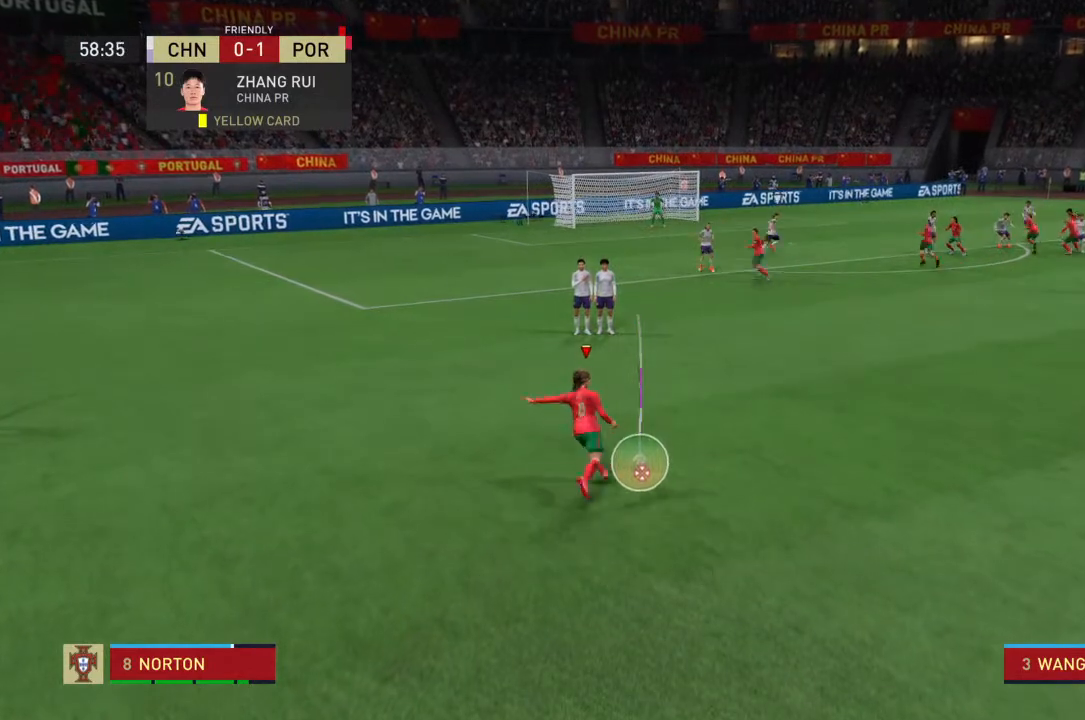
{"dt_ms": 500, "buttons": [], "left_stick": "center", "right_stick": "center", "events": []}
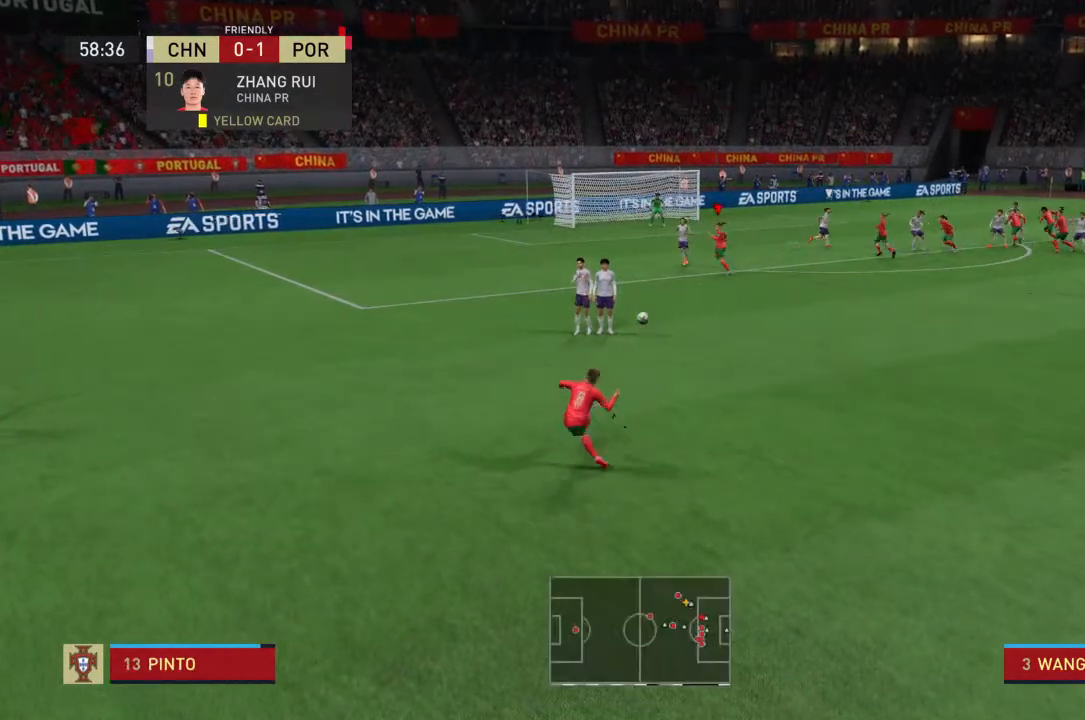
{"dt_ms": 500, "buttons": [], "left_stick": "center", "right_stick": "center", "events": []}
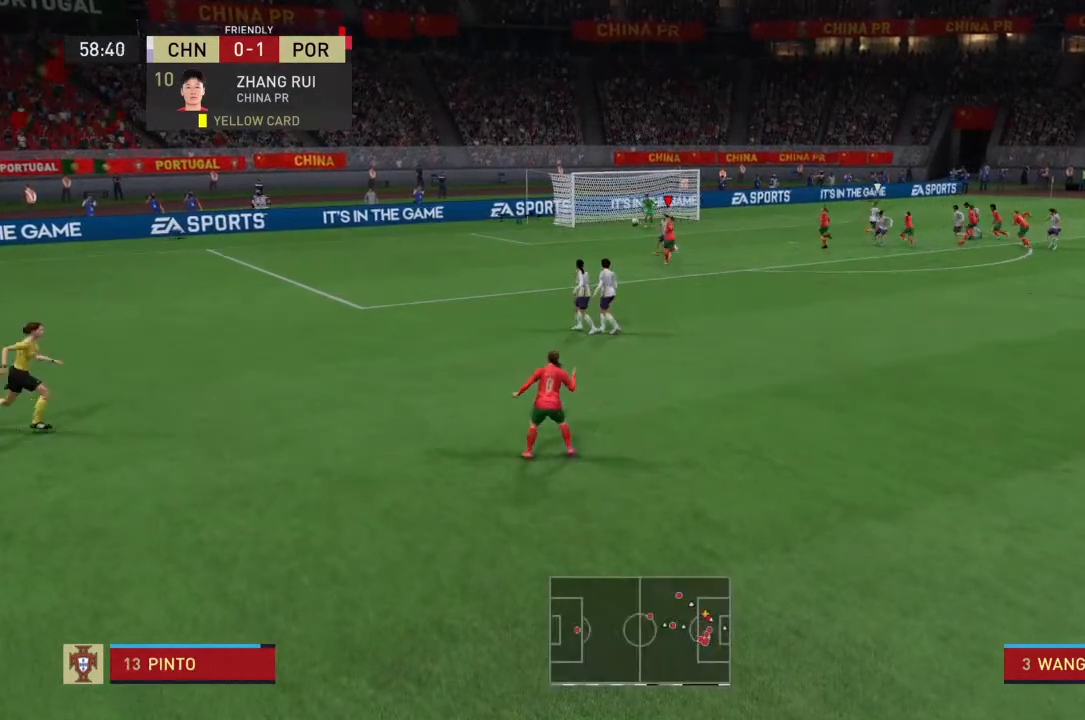
{"dt_ms": 500, "buttons": [], "left_stick": "center", "right_stick": "center", "events": []}
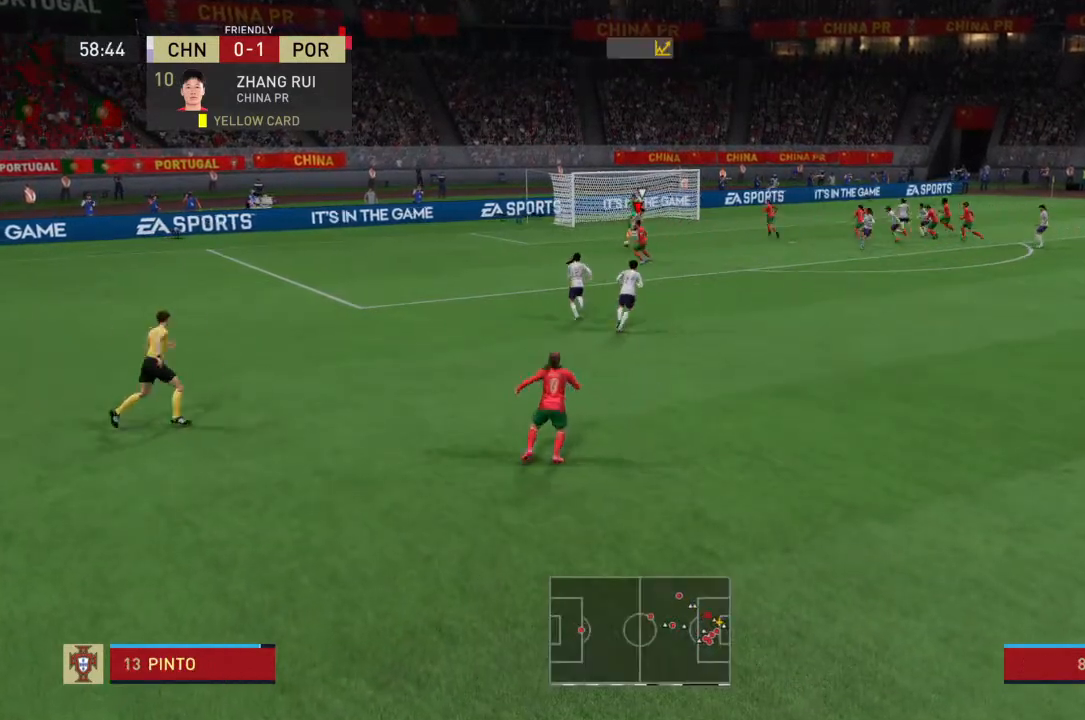
{"dt_ms": 1000, "buttons": [], "left_stick": "up", "right_stick": "center"}
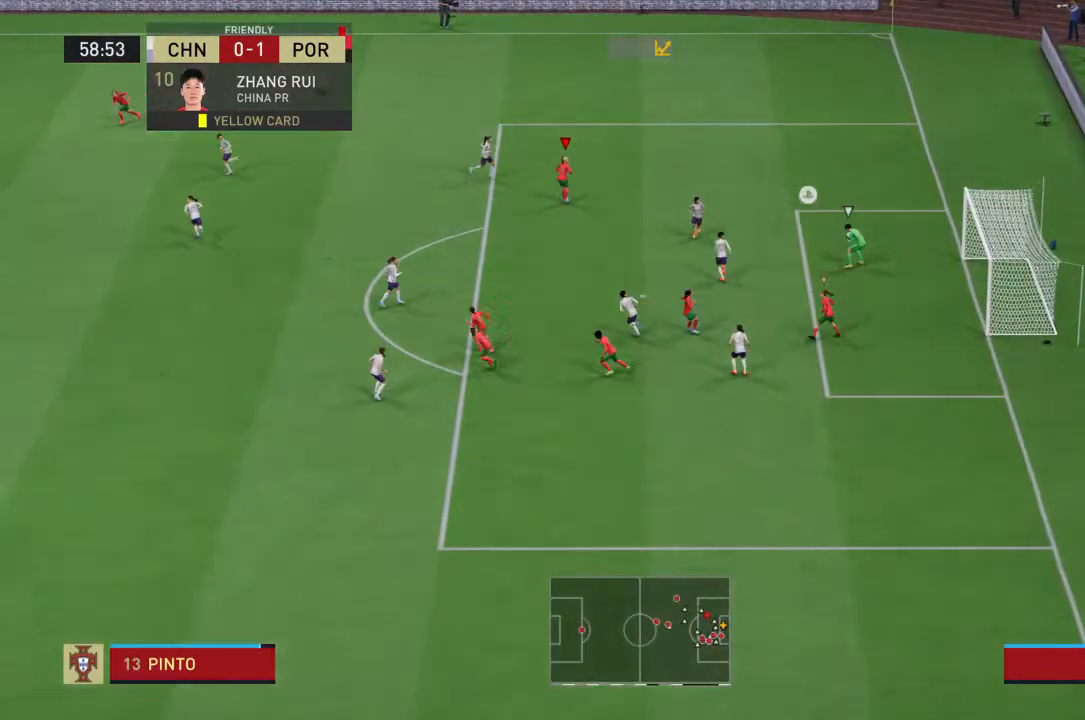
{"dt_ms": 500, "buttons": [], "left_stick": "center", "right_stick": "center"}
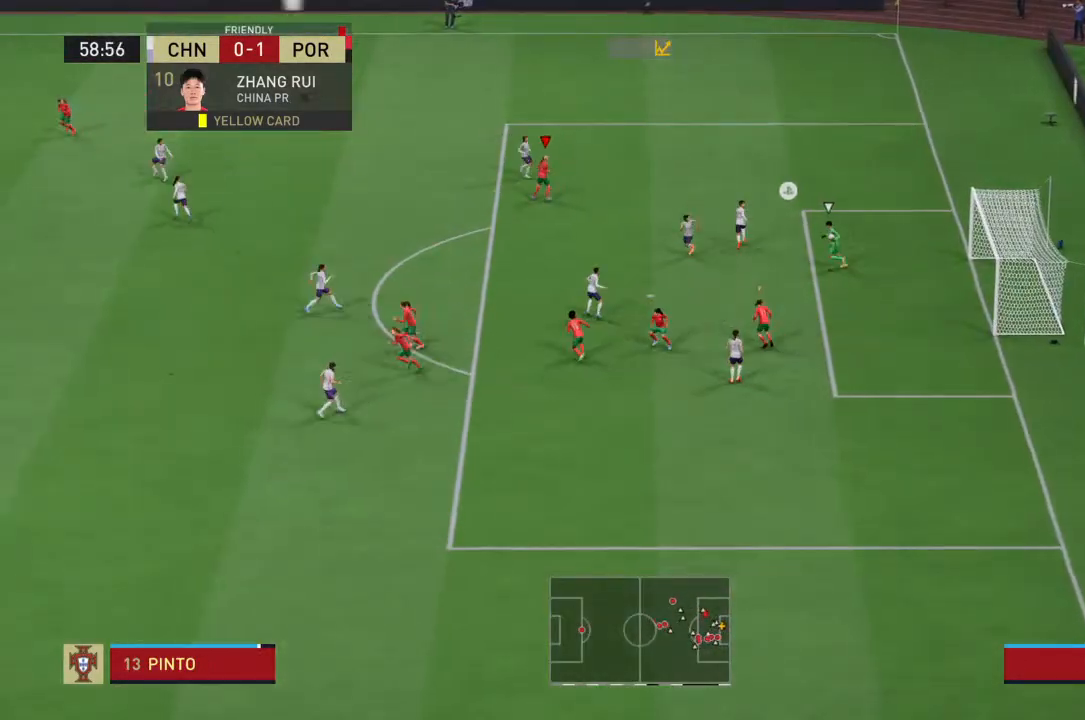
{"dt_ms": 500, "buttons": [], "left_stick": "center", "right_stick": "center", "events": []}
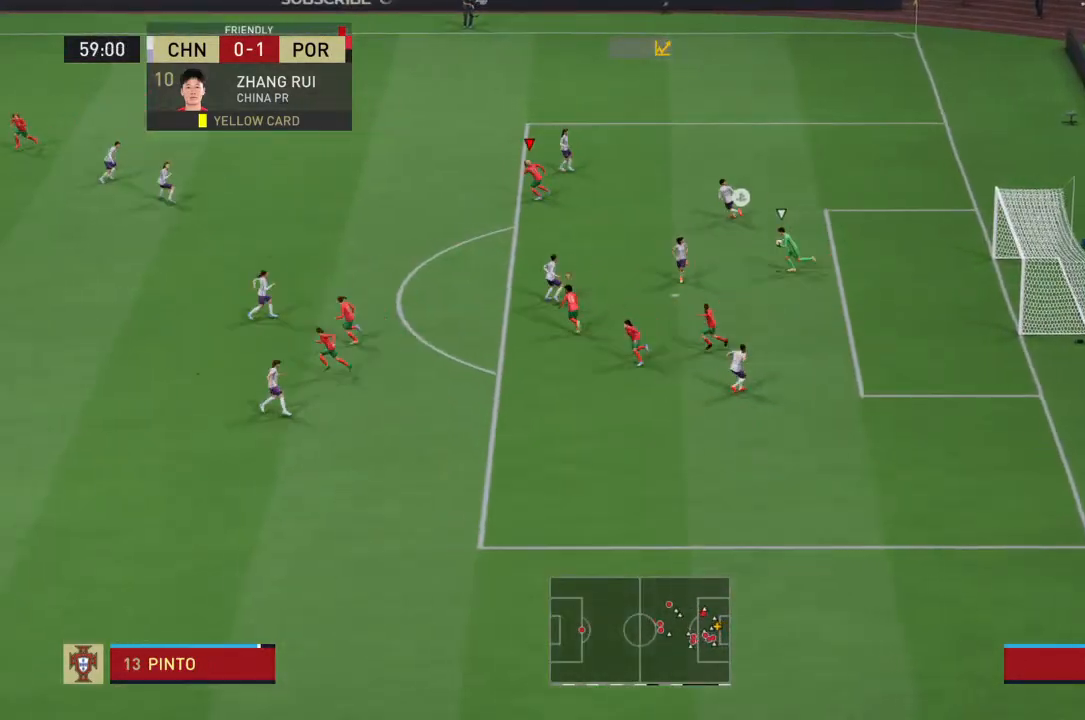
{"dt_ms": 500, "buttons": [], "left_stick": "down", "right_stick": "center"}
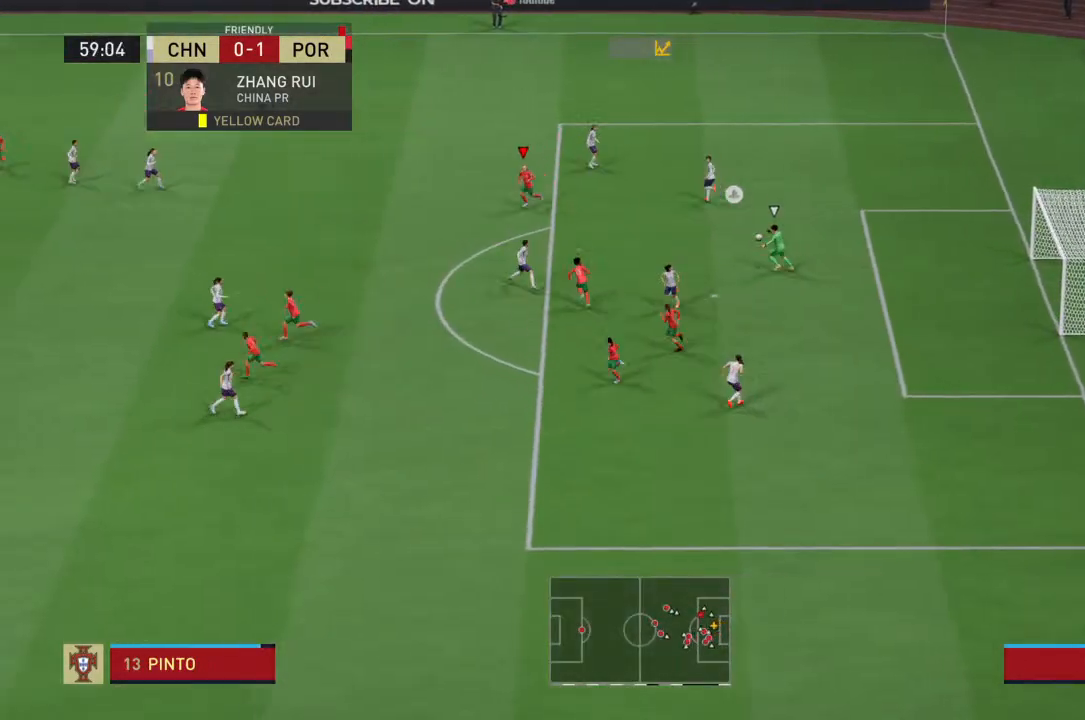
{"dt_ms": 500, "buttons": [], "left_stick": "down", "right_stick": "center", "events": []}
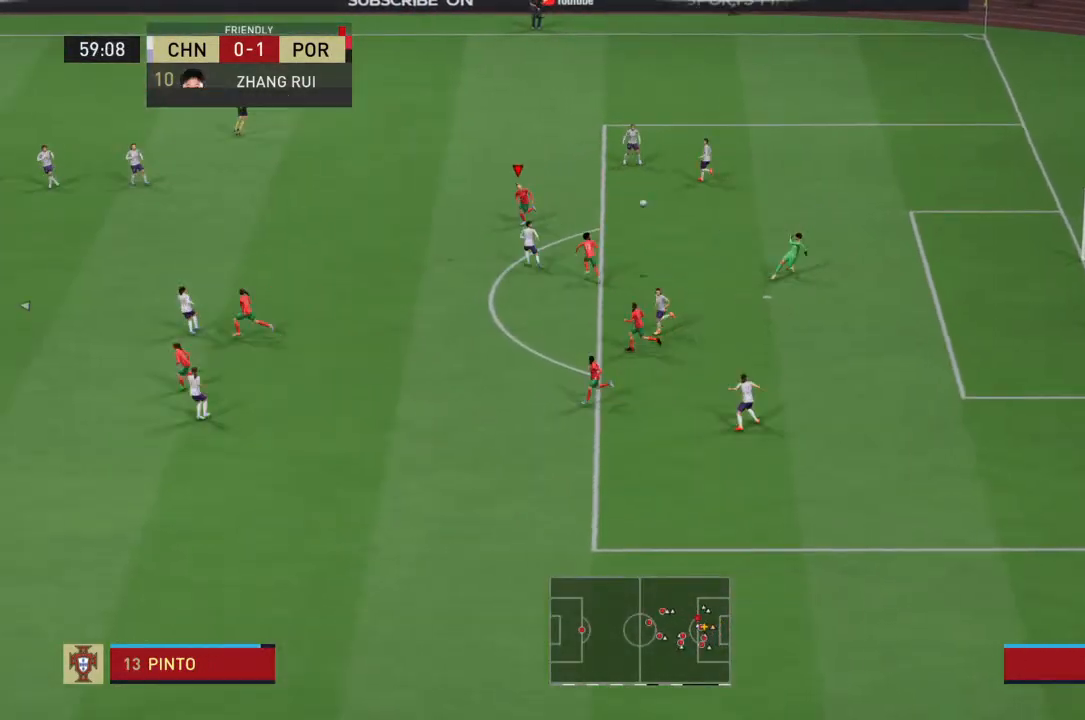
{"dt_ms": 500, "buttons": [], "left_stick": "center", "right_stick": "center", "events": [[467, "left_stick", "center"]]}
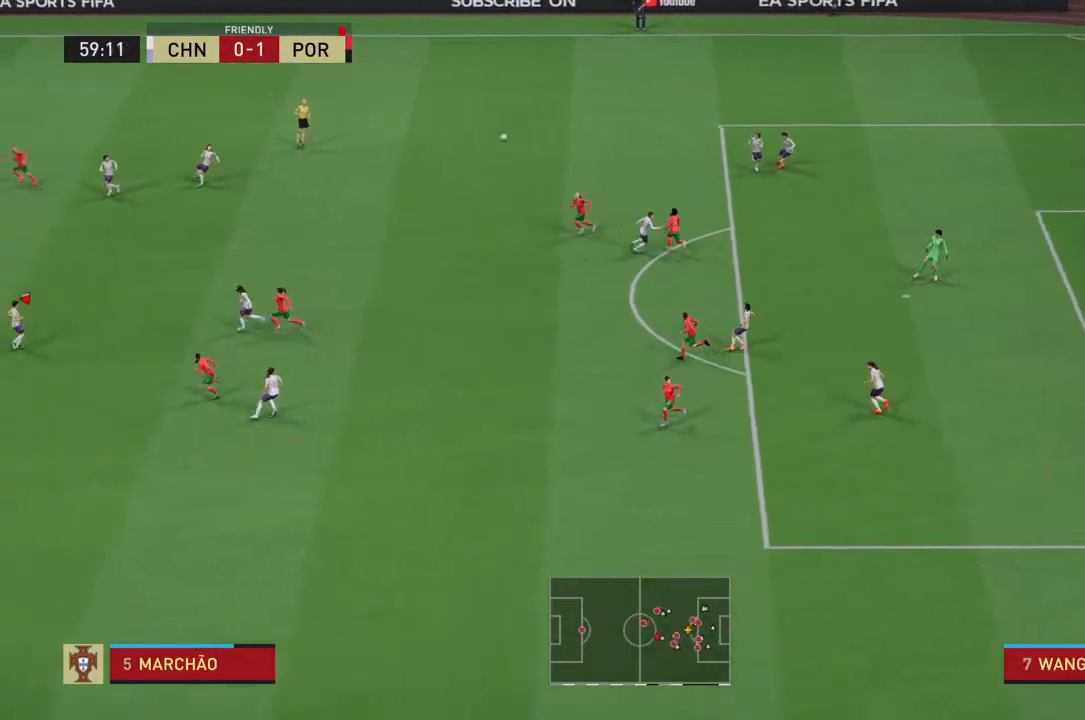
{"dt_ms": 500, "buttons": [], "left_stick": "center", "right_stick": "center", "events": []}
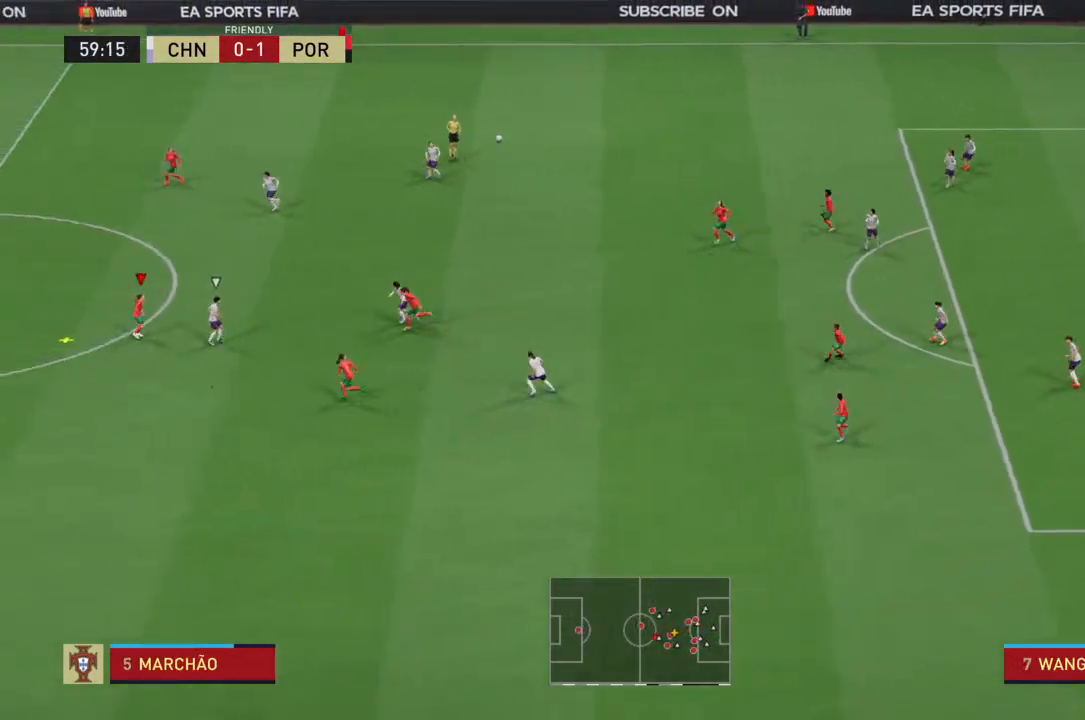
{"dt_ms": 500, "buttons": [], "left_stick": "up-right", "right_stick": "center", "events": [[167, "left_stick", "down"], [333, "left_stick", "center"], [500, "left_stick", "up-right"]]}
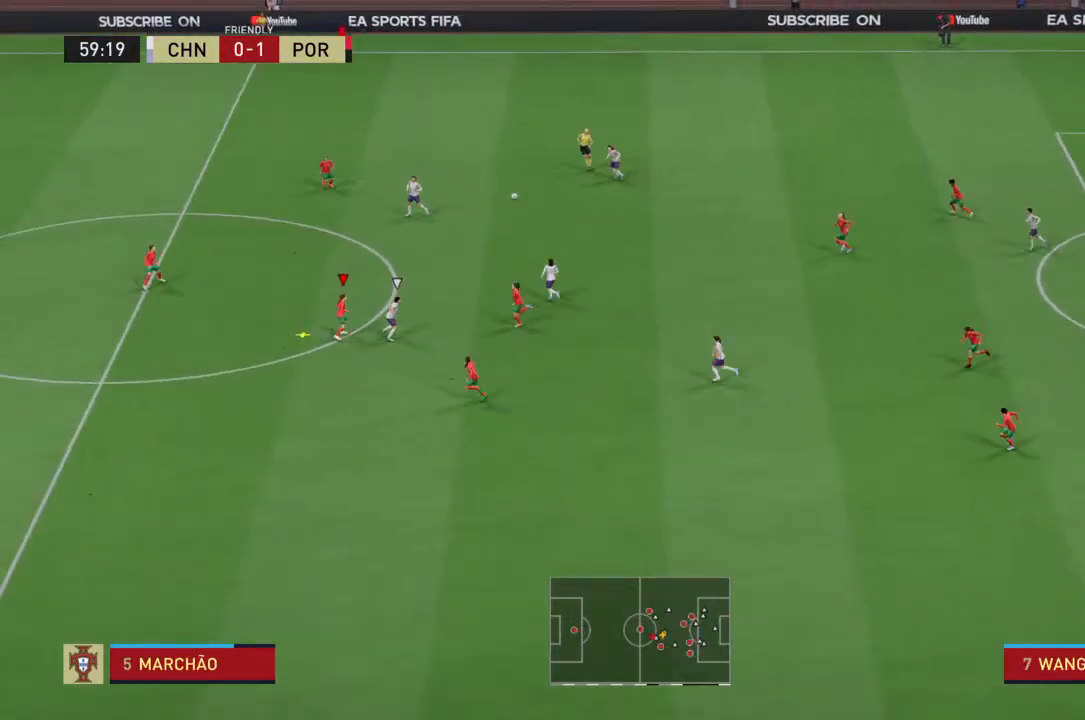
{"dt_ms": 500, "buttons": [], "left_stick": "up-right", "right_stick": "center", "events": [[33, "CROSS", "down"], [167, "CROSS", "up"]]}
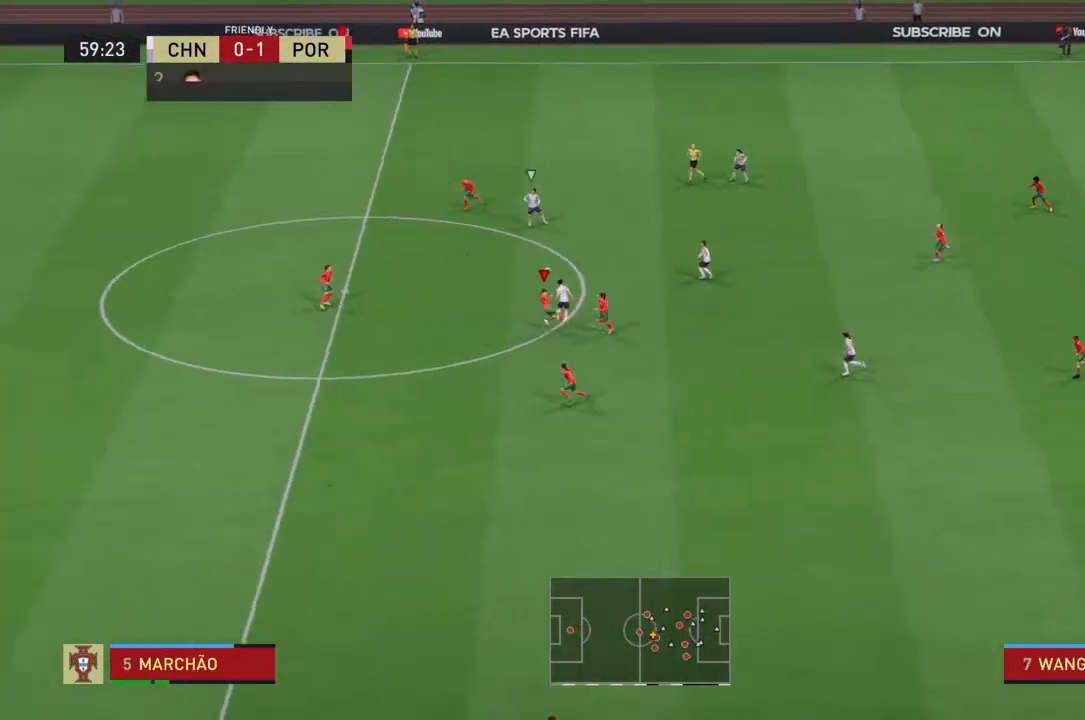
{"dt_ms": 500, "buttons": [], "left_stick": "center", "right_stick": "center", "events": [[233, "left_stick", "center"]]}
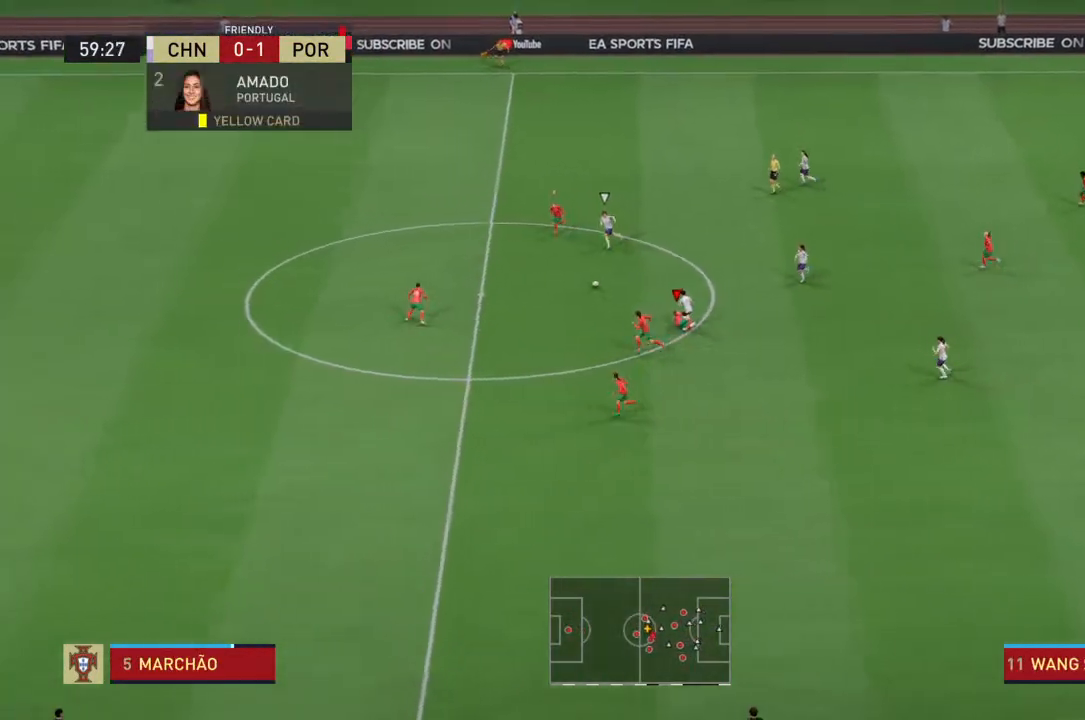
{"dt_ms": 500, "buttons": [], "left_stick": "center", "right_stick": "center", "events": []}
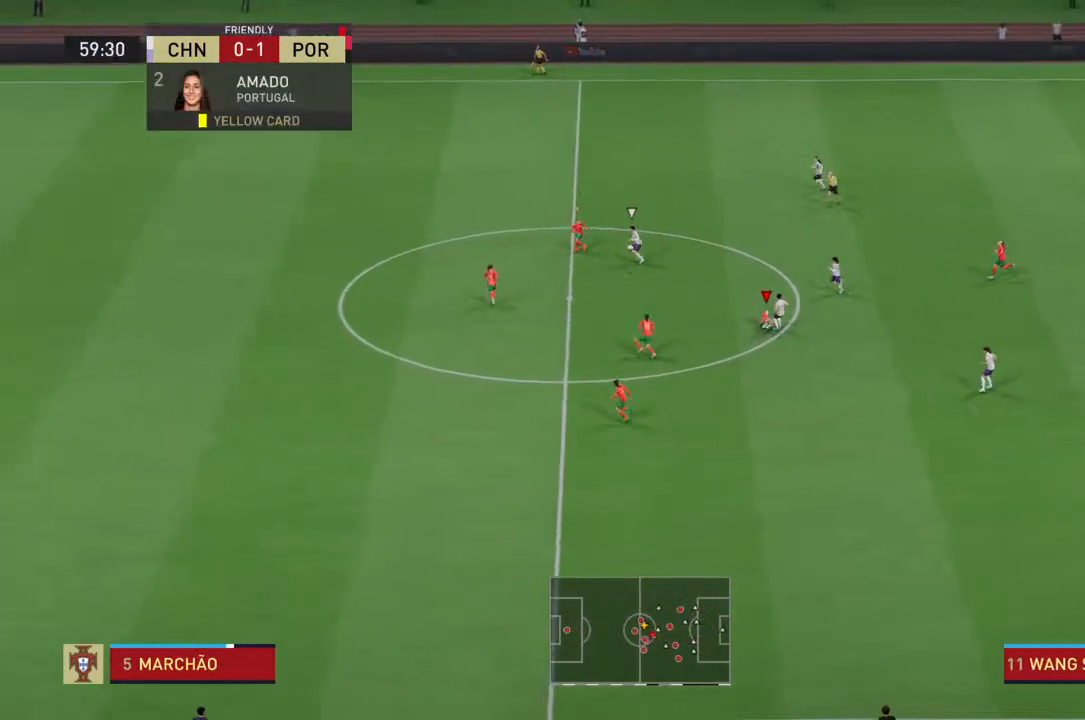
{"dt_ms": 500, "buttons": [], "left_stick": "down", "right_stick": "center", "events": [[267, "L1", "down"], [267, "left_stick", "down"], [367, "L1", "up"]]}
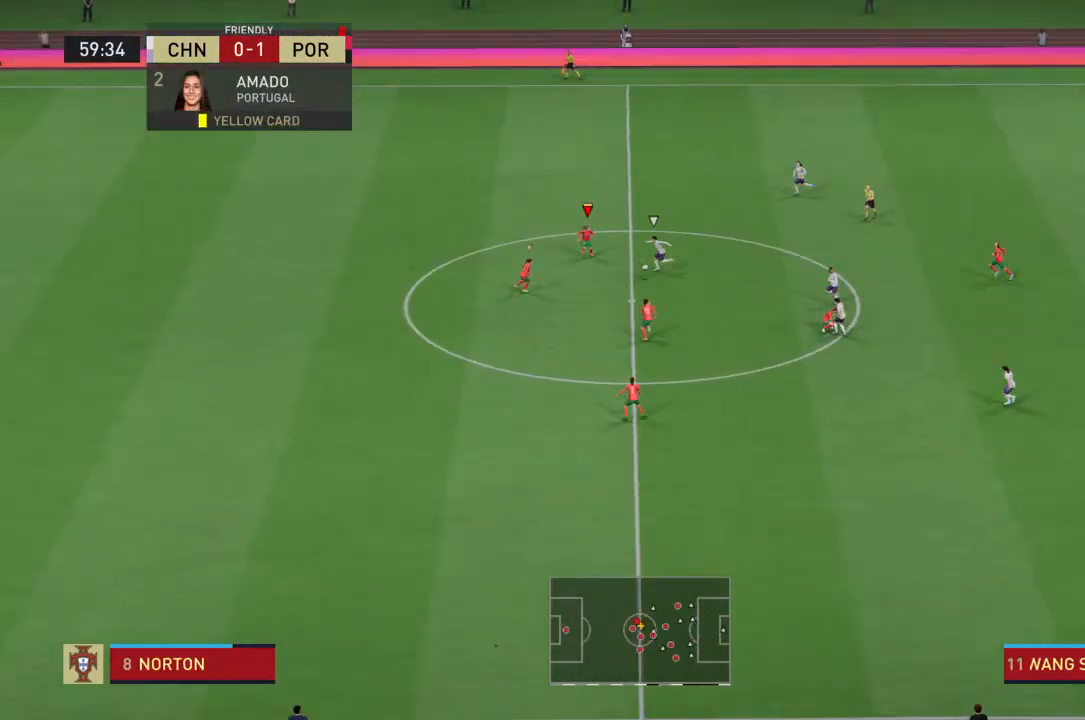
{"dt_ms": 500, "buttons": [], "left_stick": "down", "right_stick": "center", "events": []}
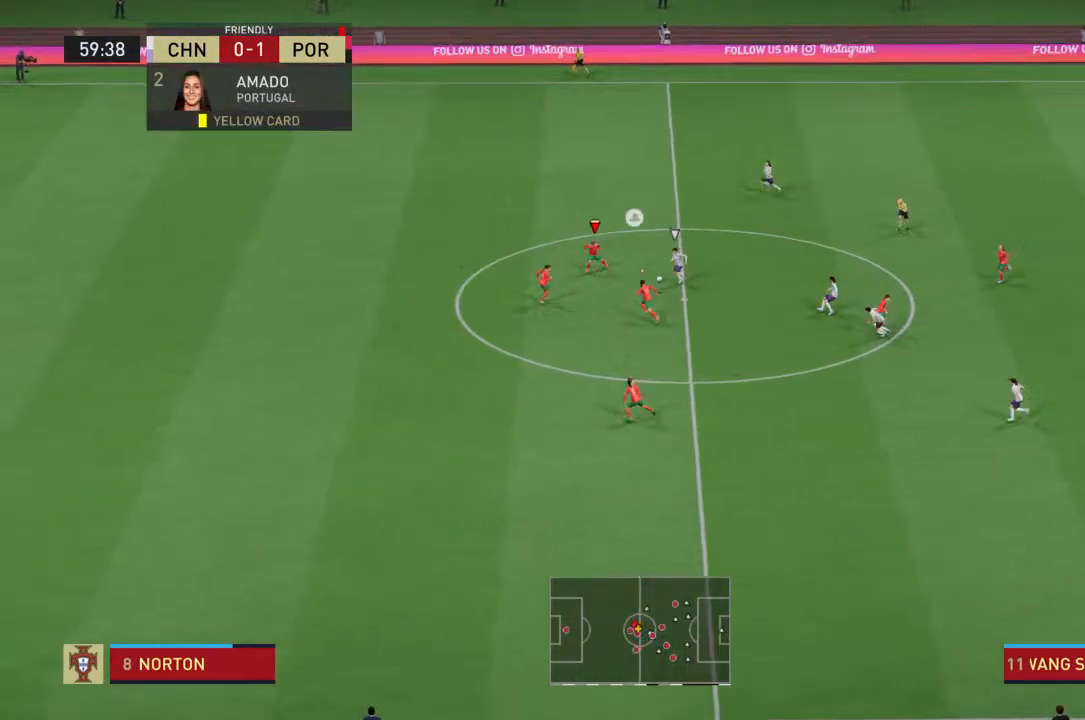
{"dt_ms": 500, "buttons": [], "left_stick": "down-right", "right_stick": "center", "events": [[433, "left_stick", "down-right"]]}
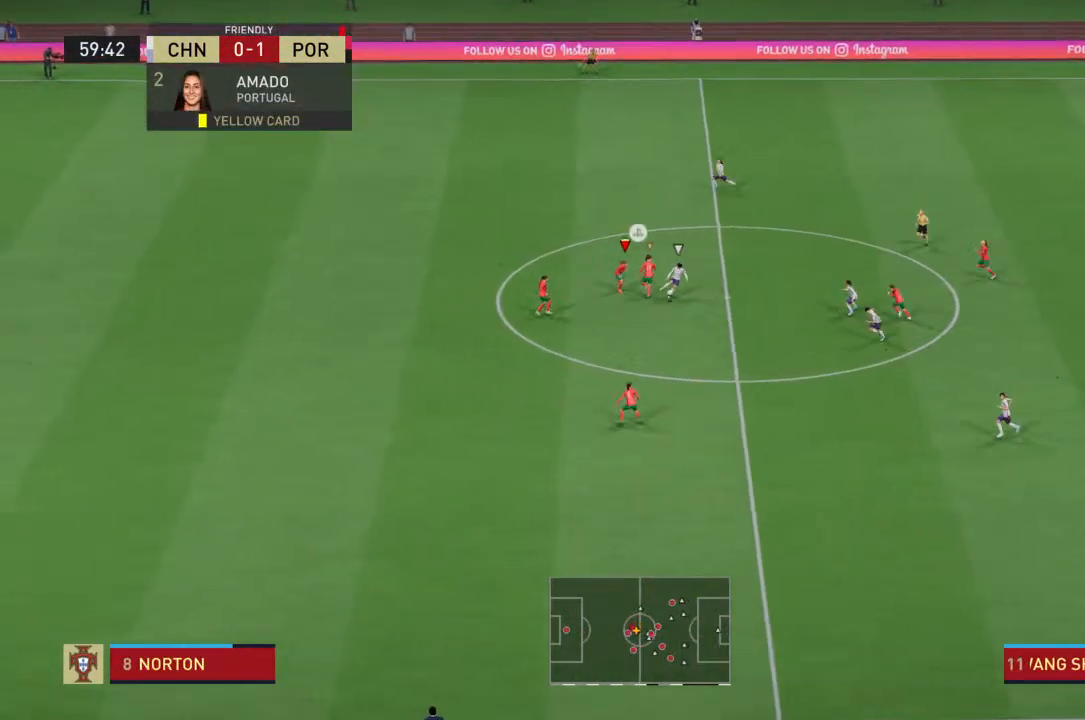
{"dt_ms": 500, "buttons": [], "left_stick": "down-right", "right_stick": "center", "events": [[233, "left_stick", "down"], [500, "left_stick", "down-right"]]}
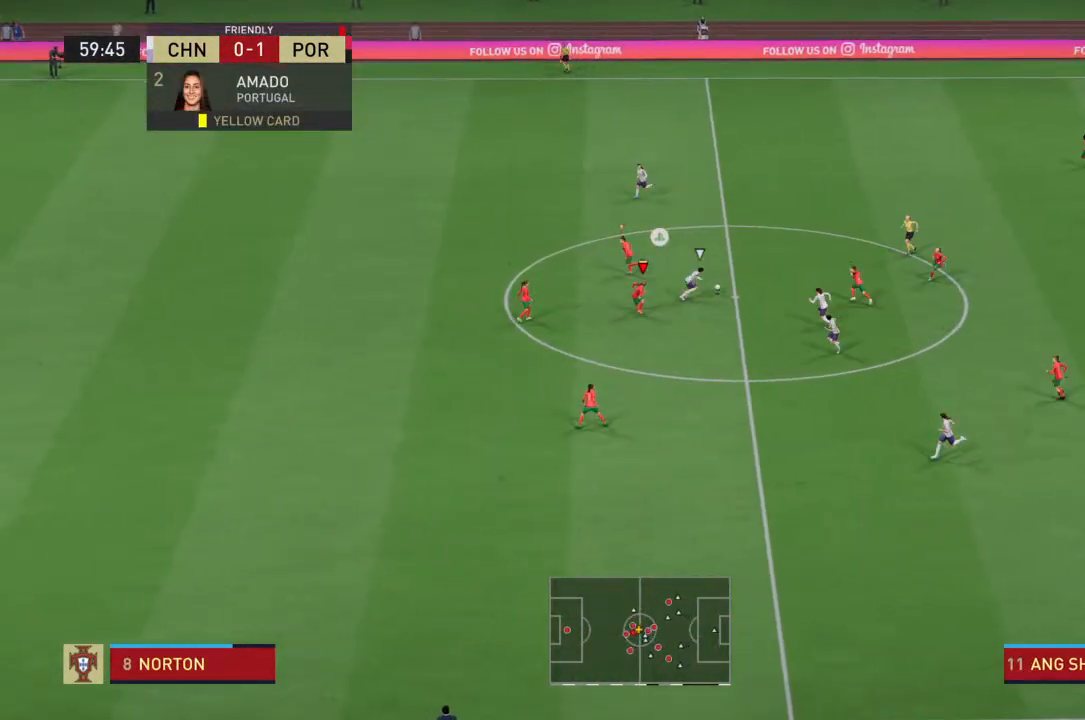
{"dt_ms": 500, "buttons": [], "left_stick": "up", "right_stick": "center", "events": [[233, "left_stick", "right"], [333, "left_stick", "up-right"], [500, "left_stick", "up"]]}
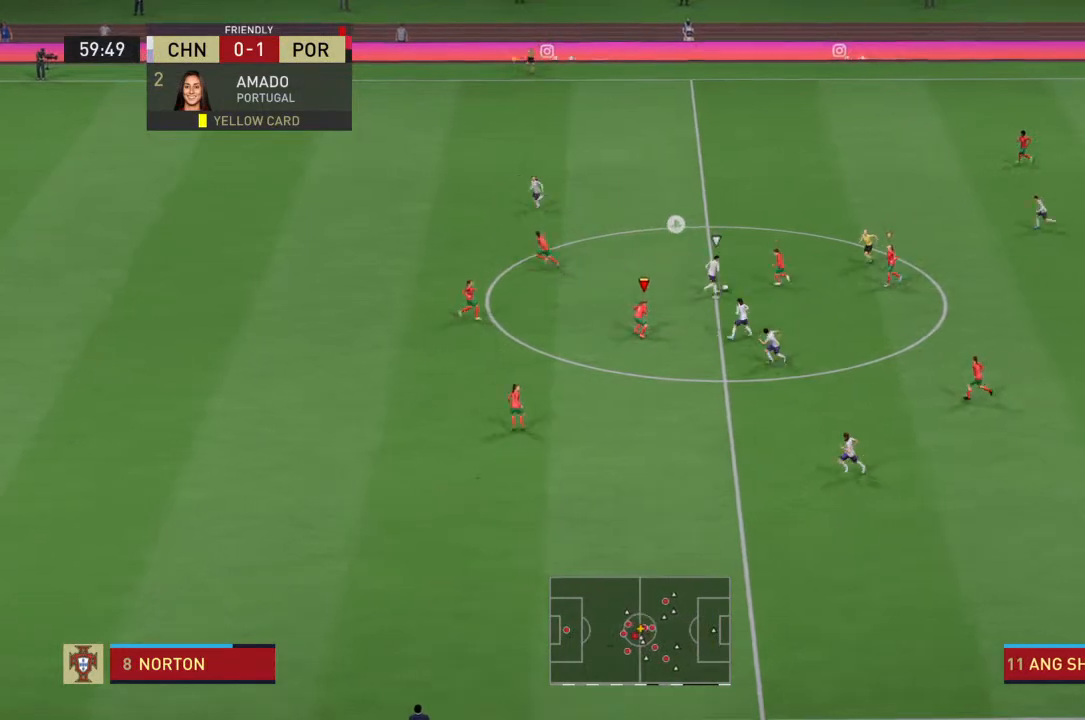
{"dt_ms": 500, "buttons": [], "left_stick": "up", "right_stick": "center", "events": []}